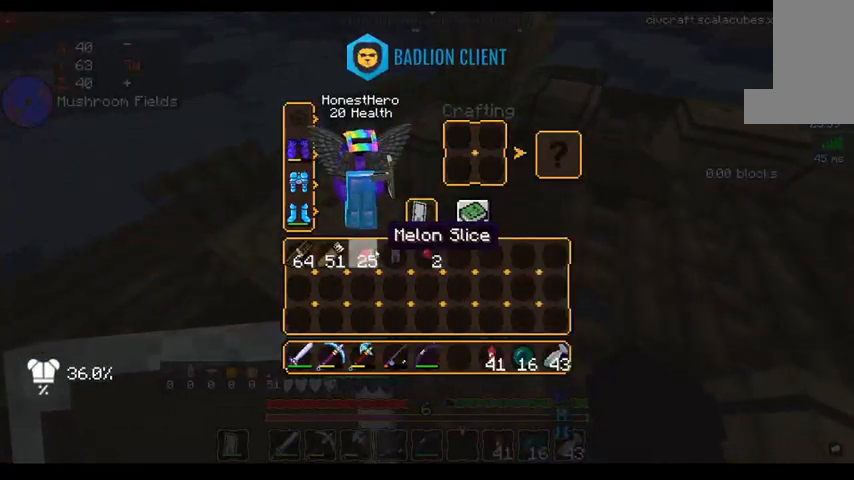
Gameplay with keyboard and mouse; each line is a JSON object with the keys and mouse buttons held at the frame after it. "events" lists presses ("down") and releases ("up") of "a", "d", "s", "space", "w", "mouse_left" and "mouse_right" between this image and that frame as [ms after this image, input, new state], when the widget could be followed in between. "mouse_left", "mouse_right" = the "left", "right" buttons of the "mouse" list. No other keys are recorded. Fast repeated clicks can show as one long hold. Mouse movement is not recorded.
{"keys": [], "mouse": [], "events": []}
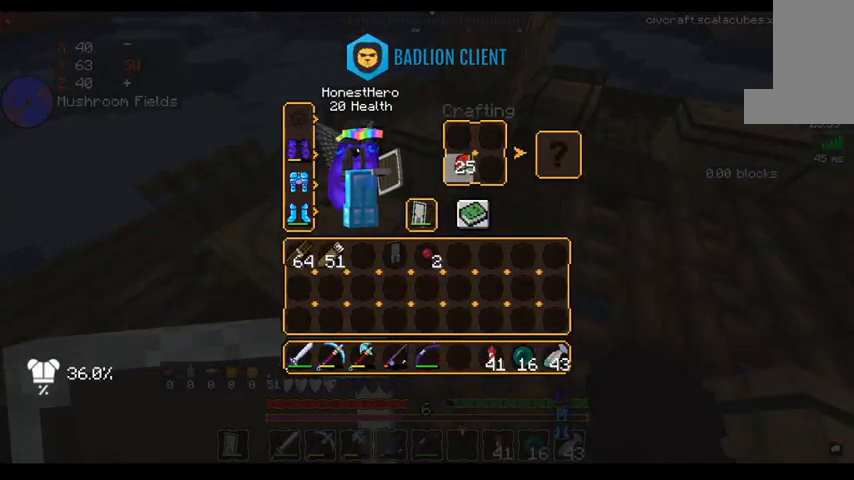
{"keys": [], "mouse": [], "events": []}
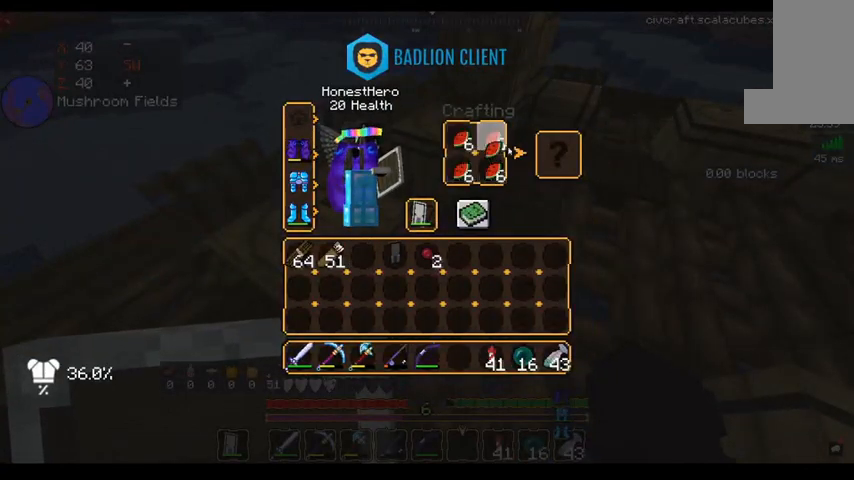
{"keys": [], "mouse": [], "events": []}
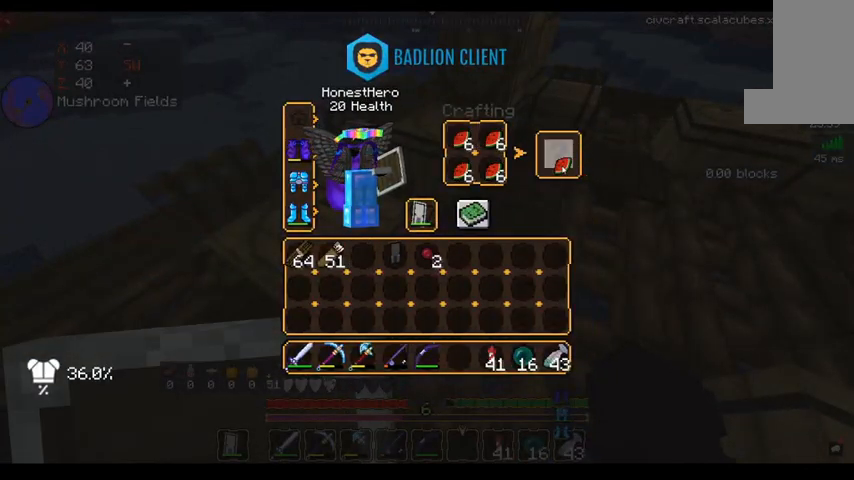
{"keys": [], "mouse": [], "events": []}
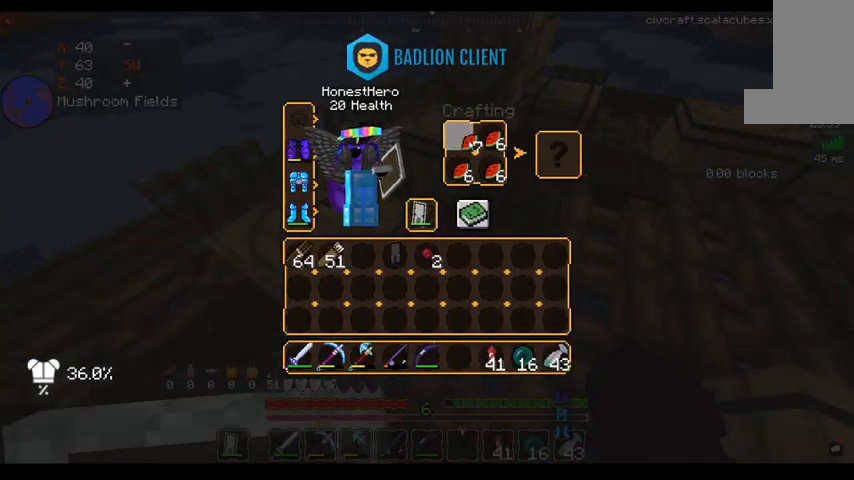
{"keys": [], "mouse": [], "events": []}
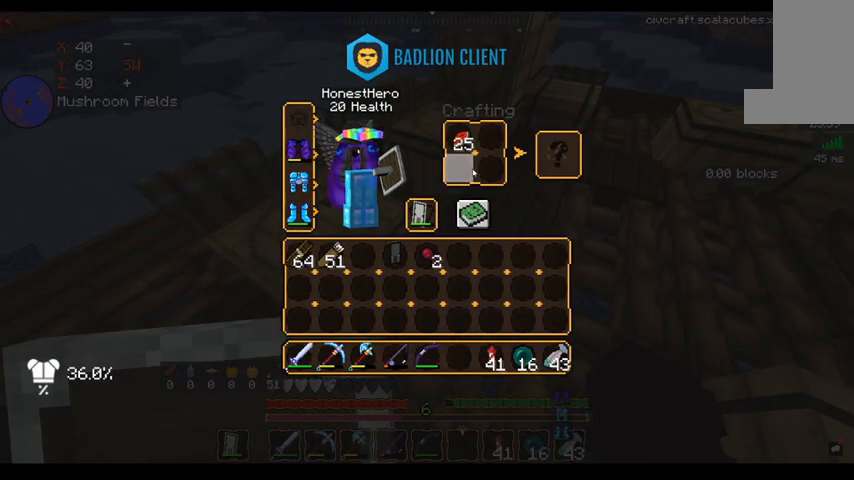
{"keys": [], "mouse": [], "events": []}
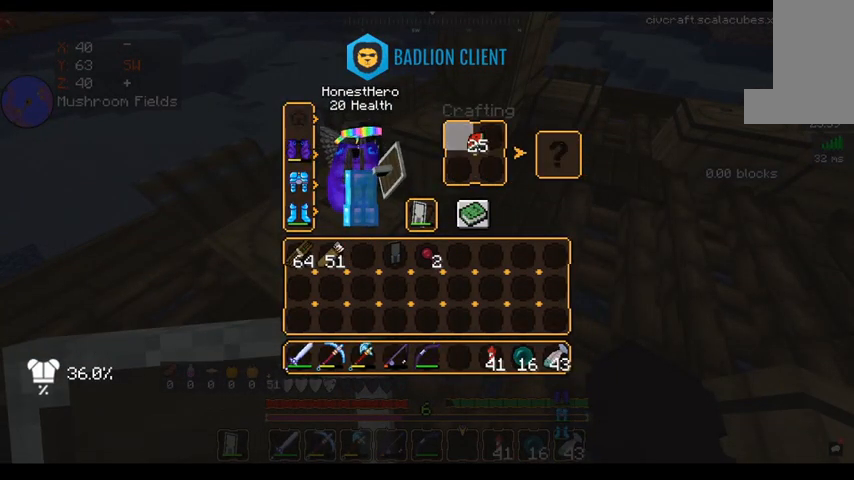
{"keys": [], "mouse": [], "events": []}
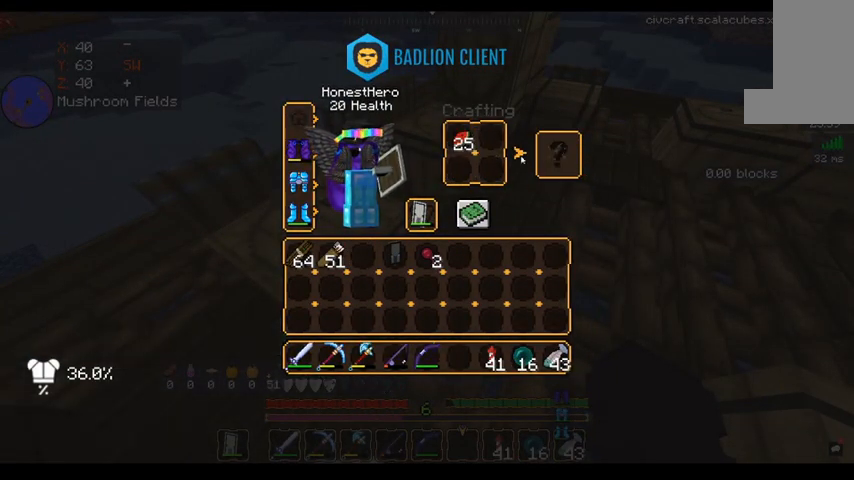
{"keys": [], "mouse": [], "events": []}
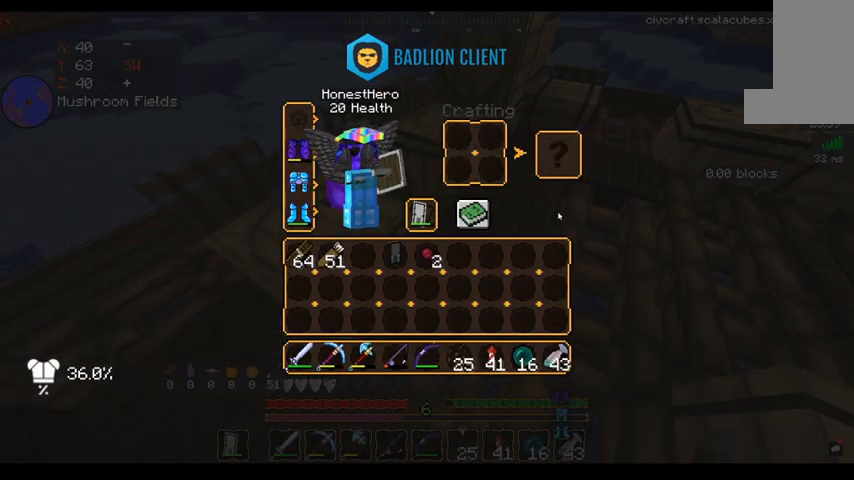
{"keys": [], "mouse": [], "events": []}
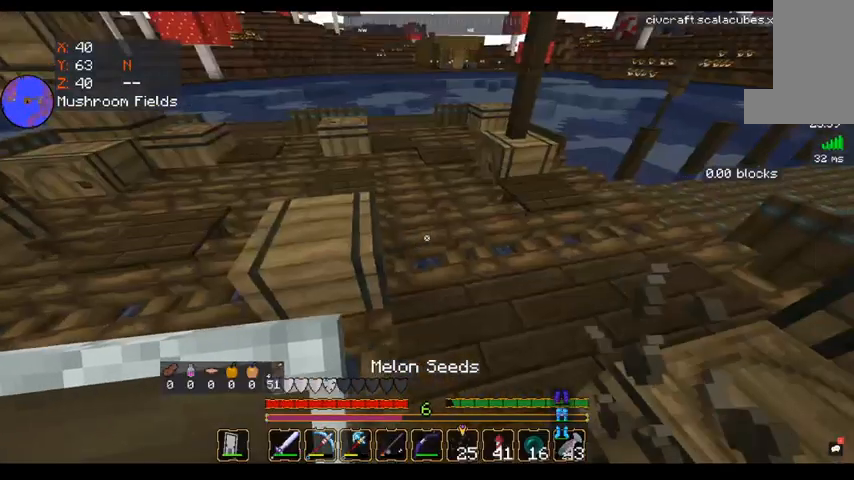
{"keys": ["w"], "mouse": [], "events": [[360, "w", "down"]]}
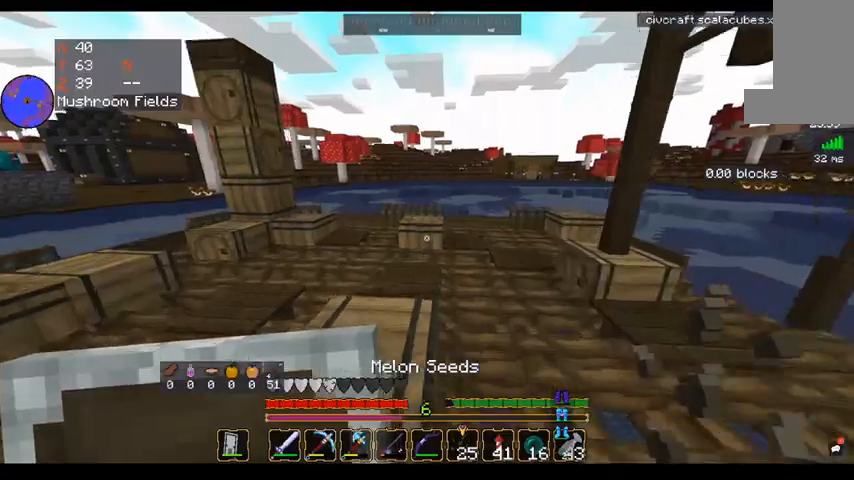
{"keys": [], "mouse": []}
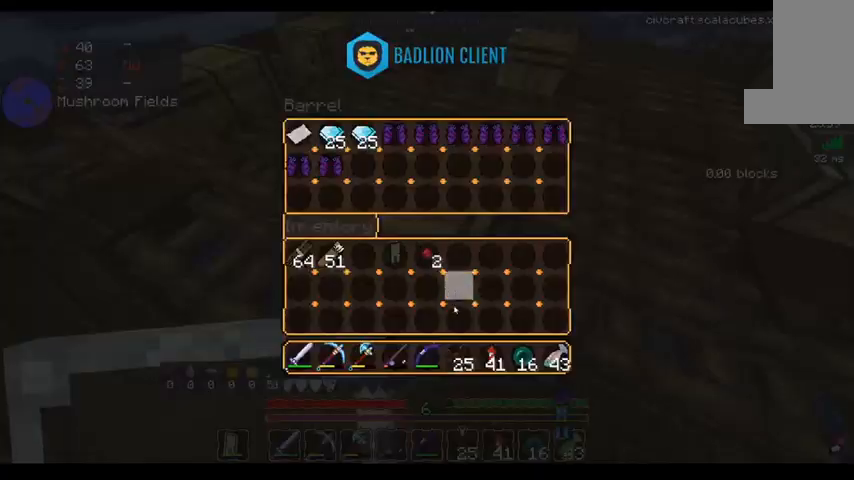
{"keys": [], "mouse": [], "events": []}
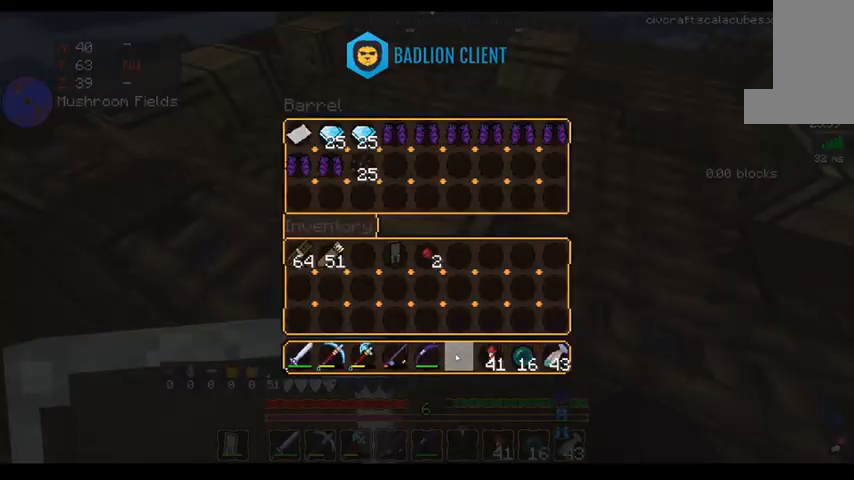
{"keys": [], "mouse": [], "events": []}
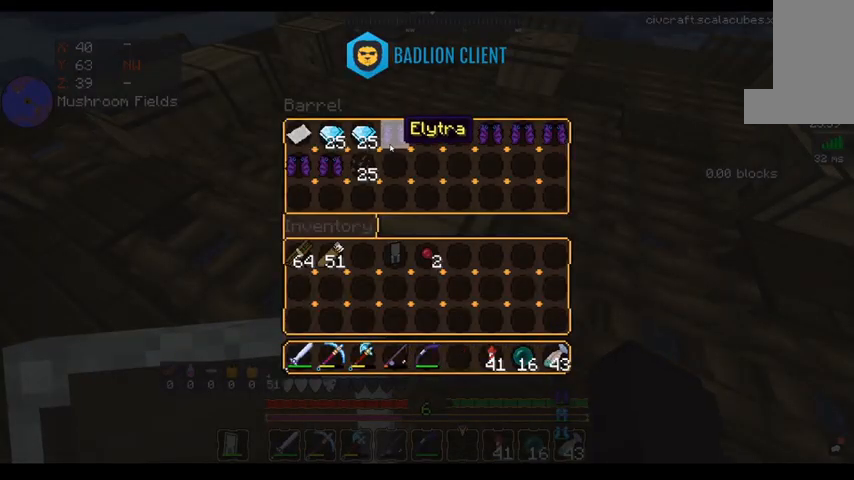
{"keys": [], "mouse": [], "events": []}
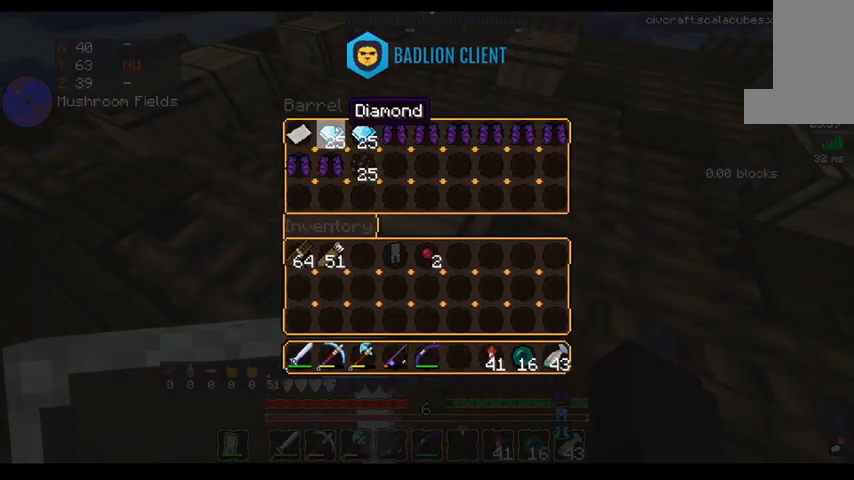
{"keys": [], "mouse": [], "events": []}
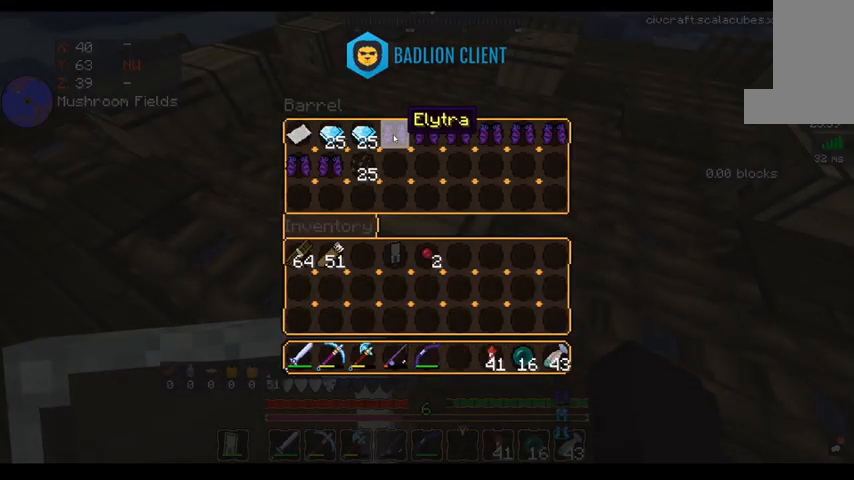
{"keys": [], "mouse": [], "events": []}
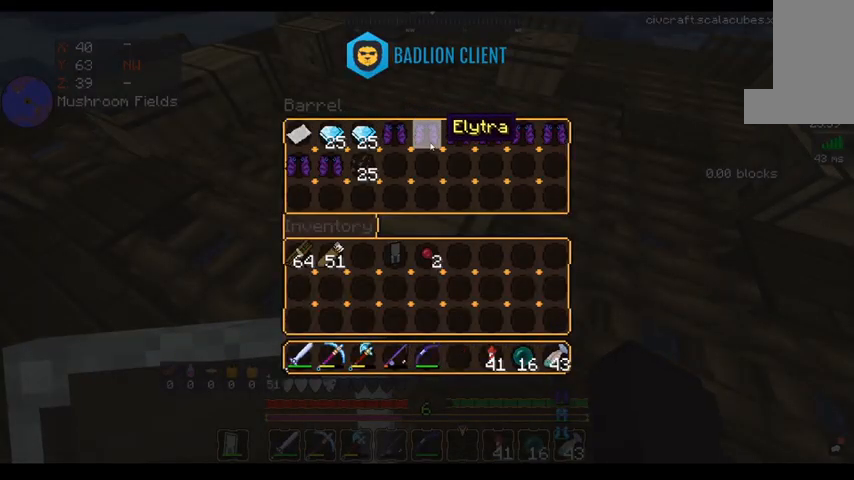
{"keys": [], "mouse": [], "events": []}
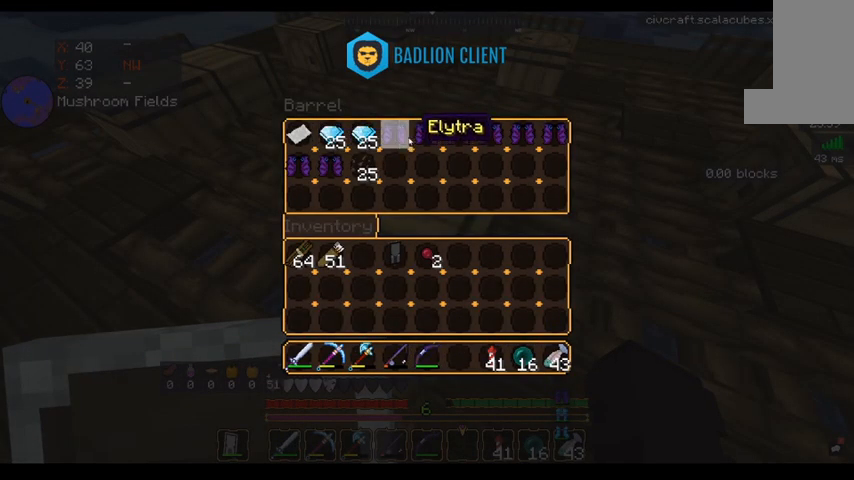
{"keys": [], "mouse": [], "events": []}